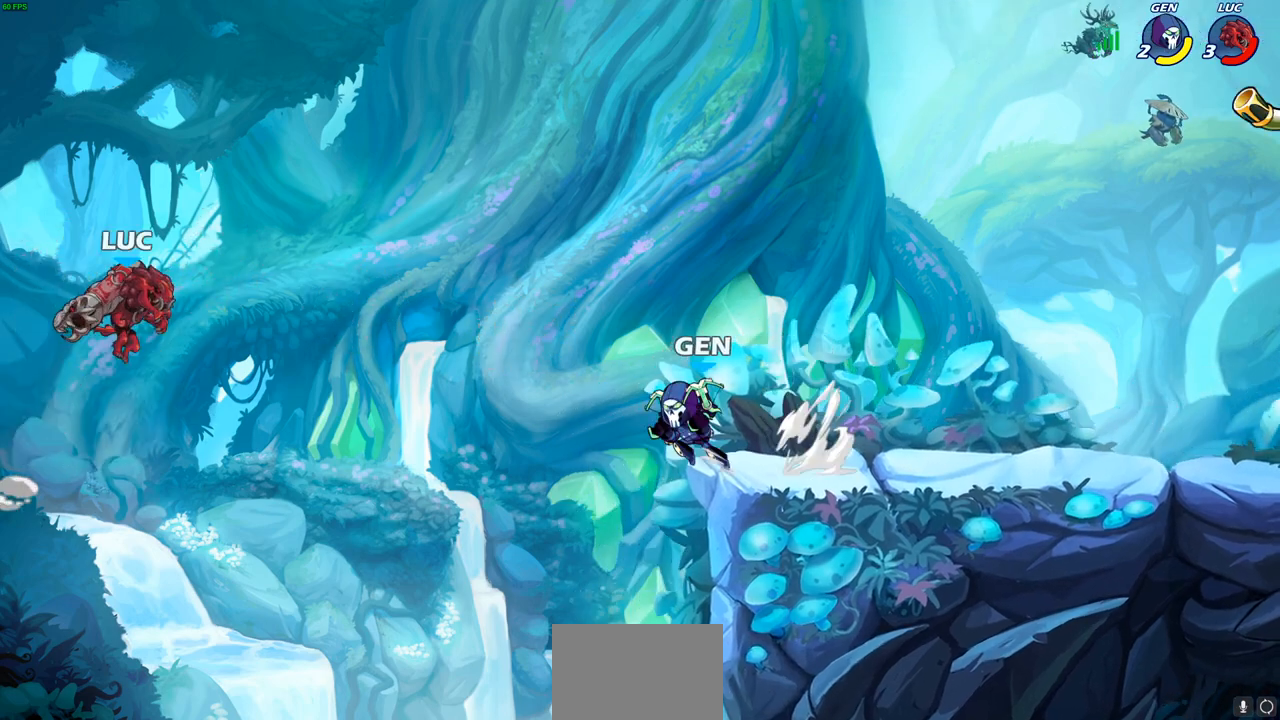
Gameplay with a controller (PlayStation layout); each line is a JSON object with the inputs held at the frame after it. "events" lists button and stick changes between this image and that frame as [ms after this image, input, new state], when the widget could be followed in between.
{"buttons": [], "left_stick": "center", "right_stick": "center", "events": [[200, "CIRCLE", "down"], [217, "left_stick", "up-right"], [317, "CIRCLE", "up"], [350, "left_stick", "center"]]}
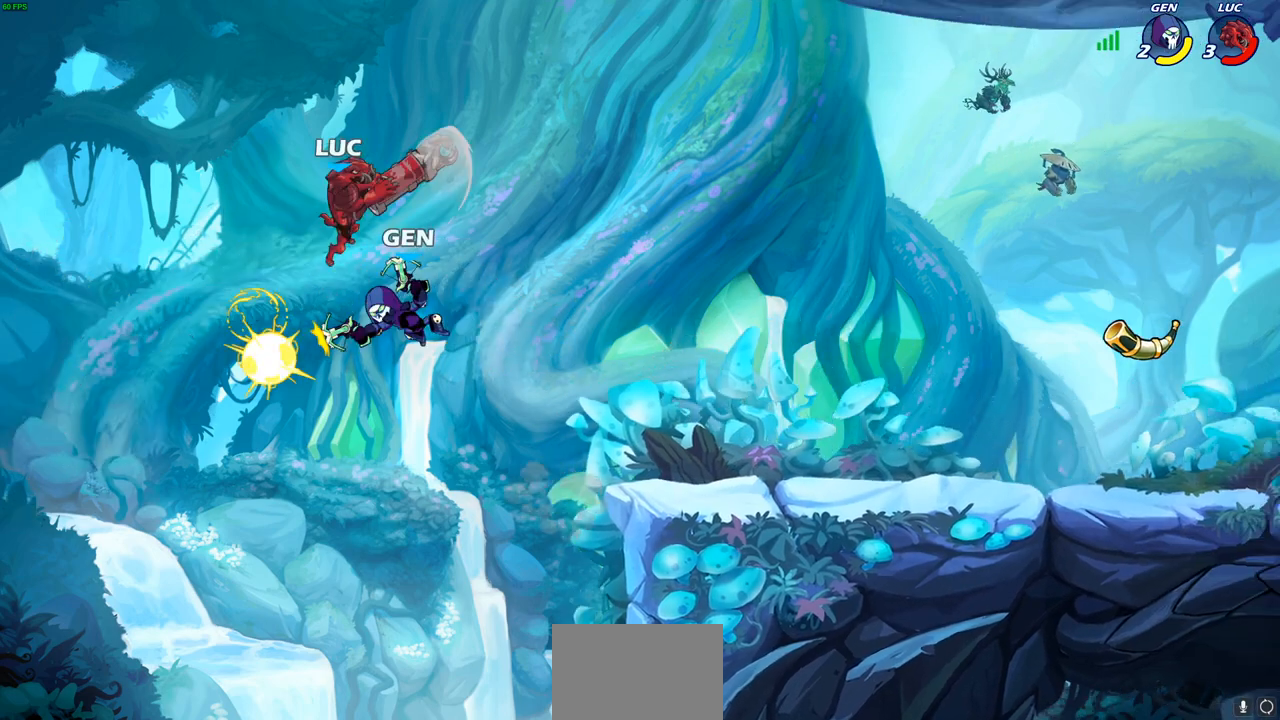
{"buttons": ["CIRCLE"], "left_stick": "down", "right_stick": "center", "events": [[317, "left_stick", "down"], [433, "CIRCLE", "down"]]}
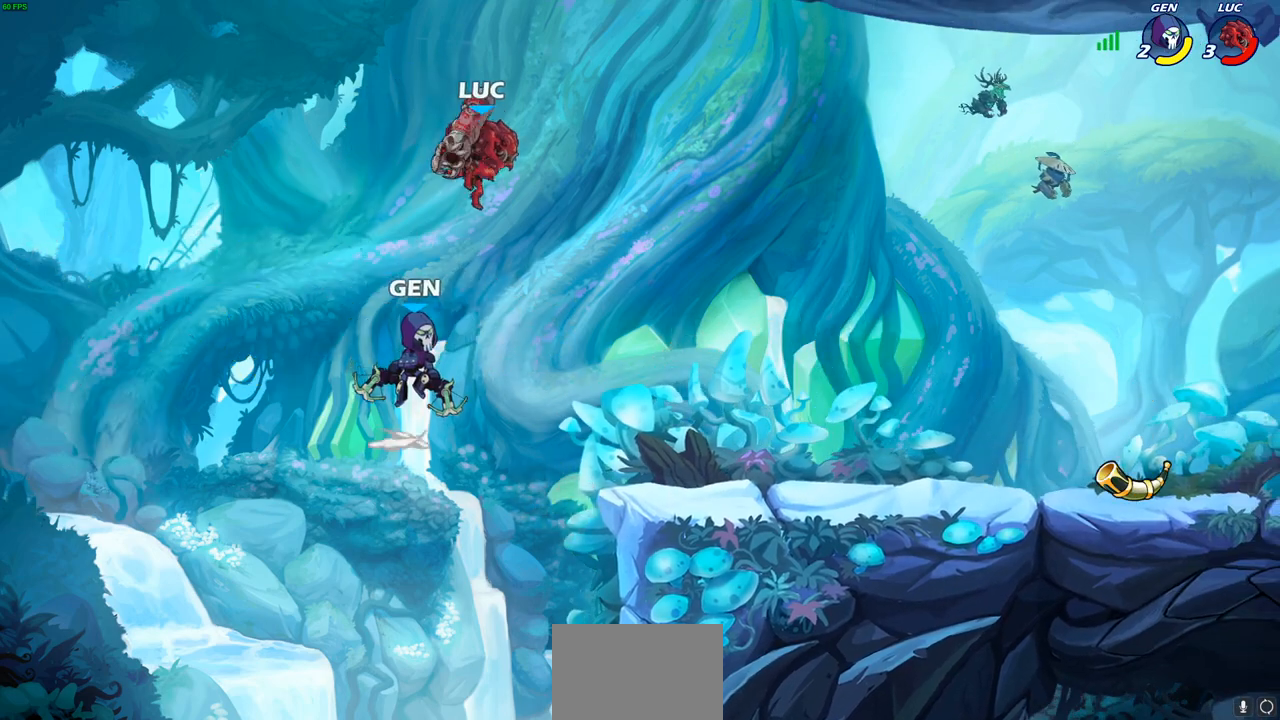
{"buttons": [], "left_stick": "center", "right_stick": "center", "events": [[150, "CIRCLE", "up"], [217, "left_stick", "center"]]}
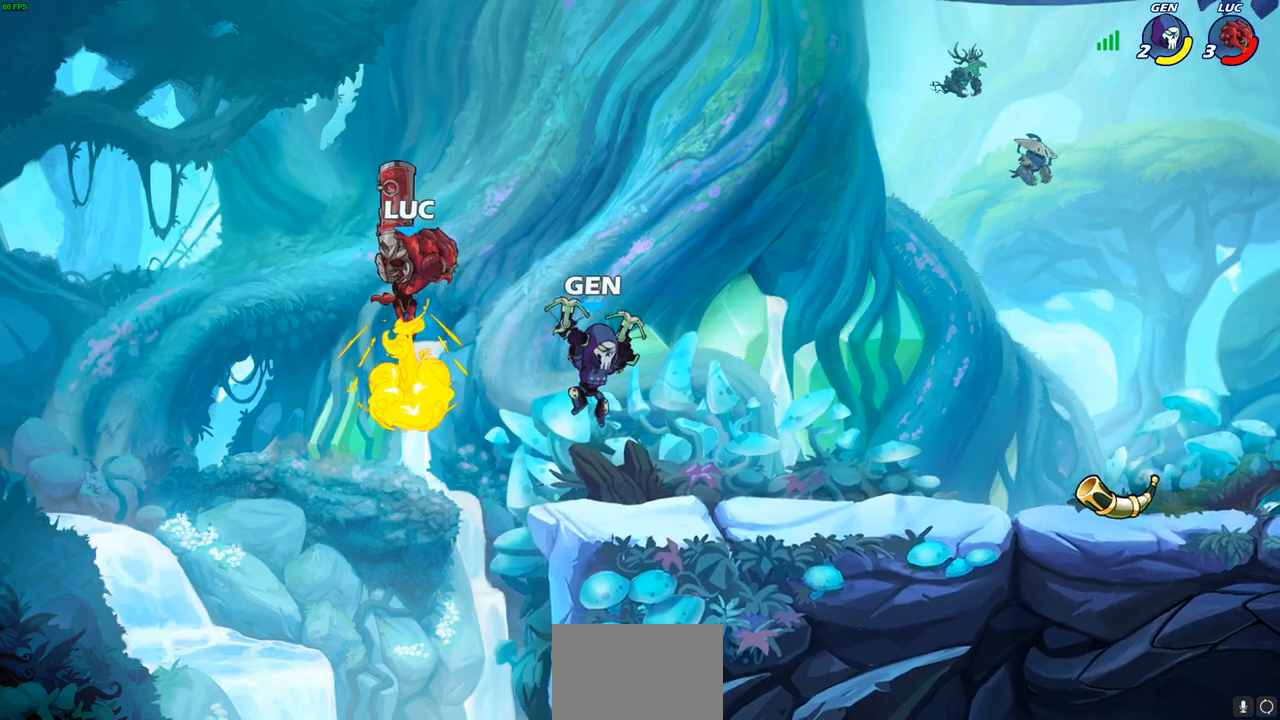
{"buttons": [], "left_stick": "right", "right_stick": "center", "events": [[133, "left_stick", "up-left"], [267, "left_stick", "right"], [333, "SQUARE", "down"], [433, "SQUARE", "up"]]}
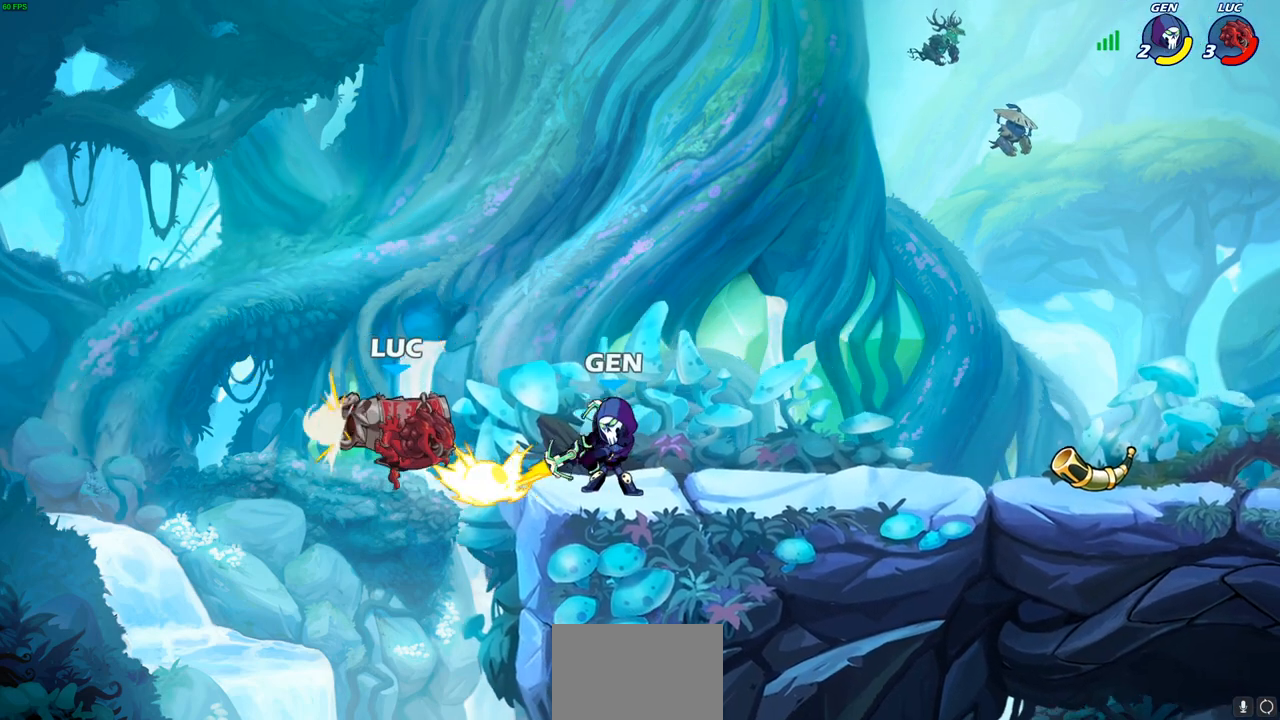
{"buttons": ["R2"], "left_stick": "right", "right_stick": "center", "events": [[167, "left_stick", "center"], [383, "left_stick", "right"], [500, "R2", "down"]]}
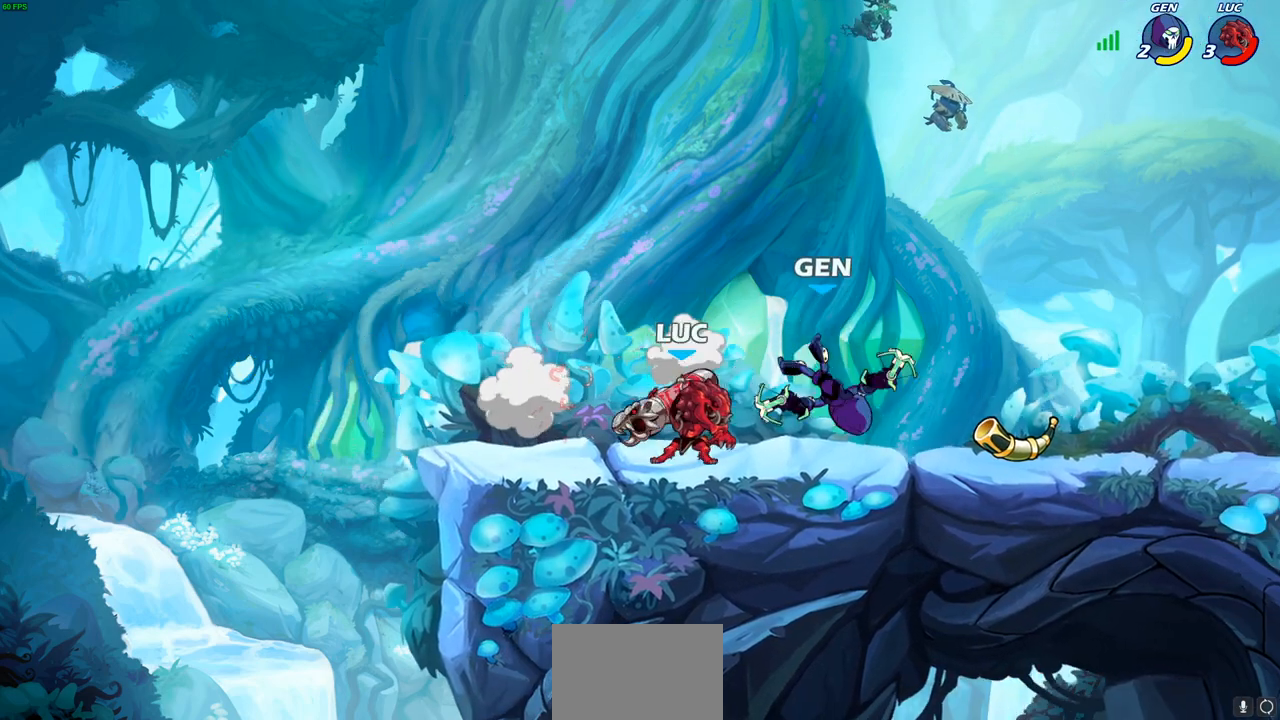
{"buttons": [], "left_stick": "right", "right_stick": "center", "events": [[17, "R1", "down"], [100, "R1", "up"], [100, "R2", "up"], [367, "SQUARE", "down"], [450, "SQUARE", "up"]]}
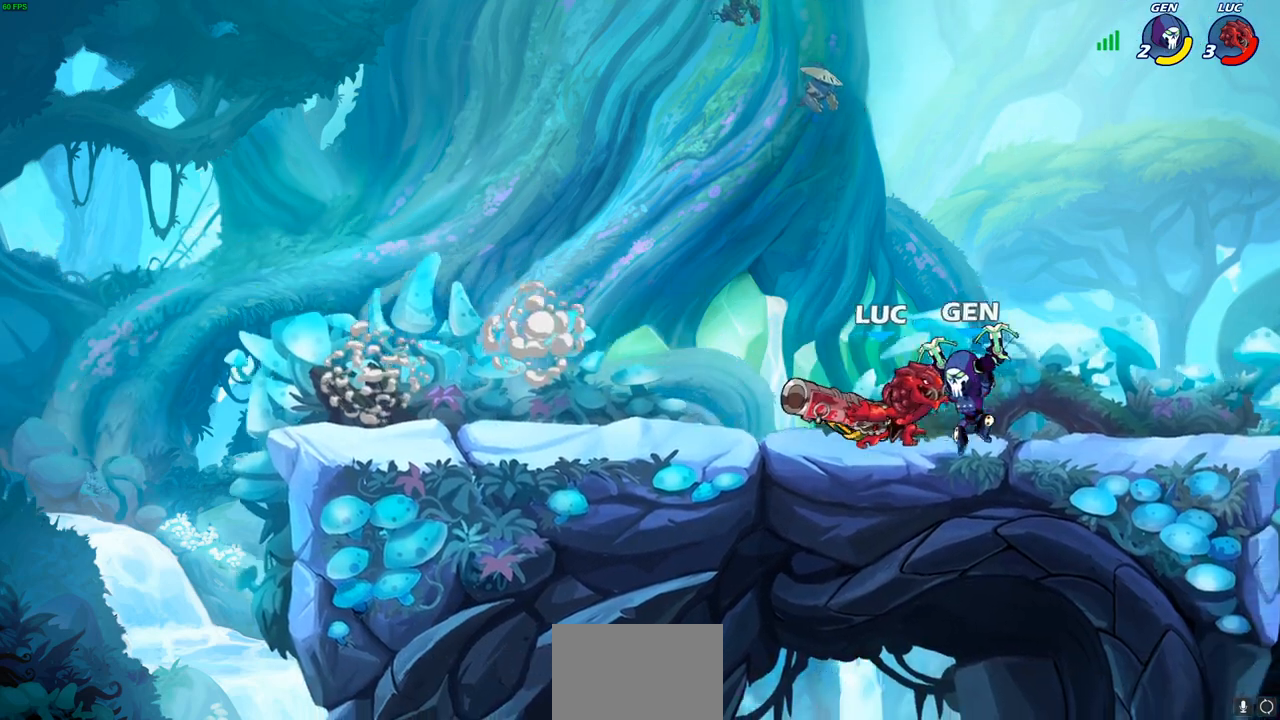
{"buttons": [], "left_stick": "center", "right_stick": "center", "events": [[17, "left_stick", "center"], [317, "left_stick", "down"], [367, "CROSS", "down"], [400, "SQUARE", "down"], [467, "CROSS", "up"], [467, "SQUARE", "up"], [500, "left_stick", "center"]]}
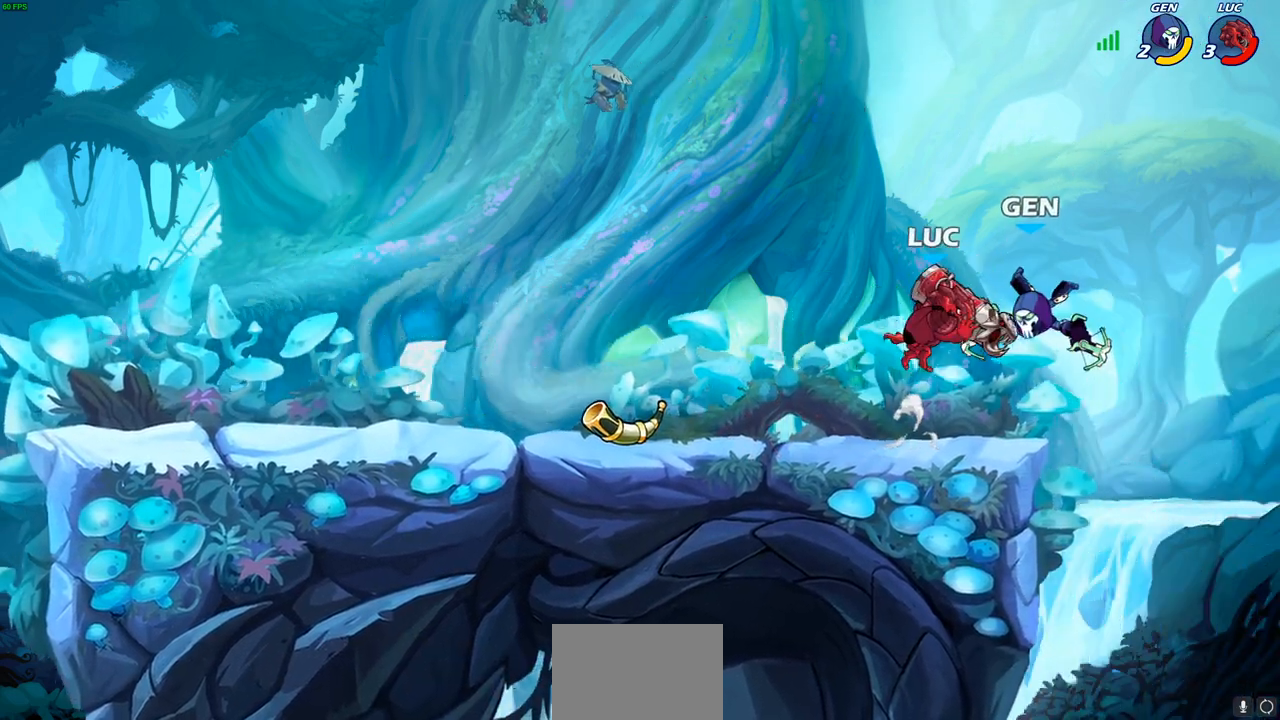
{"buttons": [], "left_stick": "right", "right_stick": "center", "events": [[283, "left_stick", "right"]]}
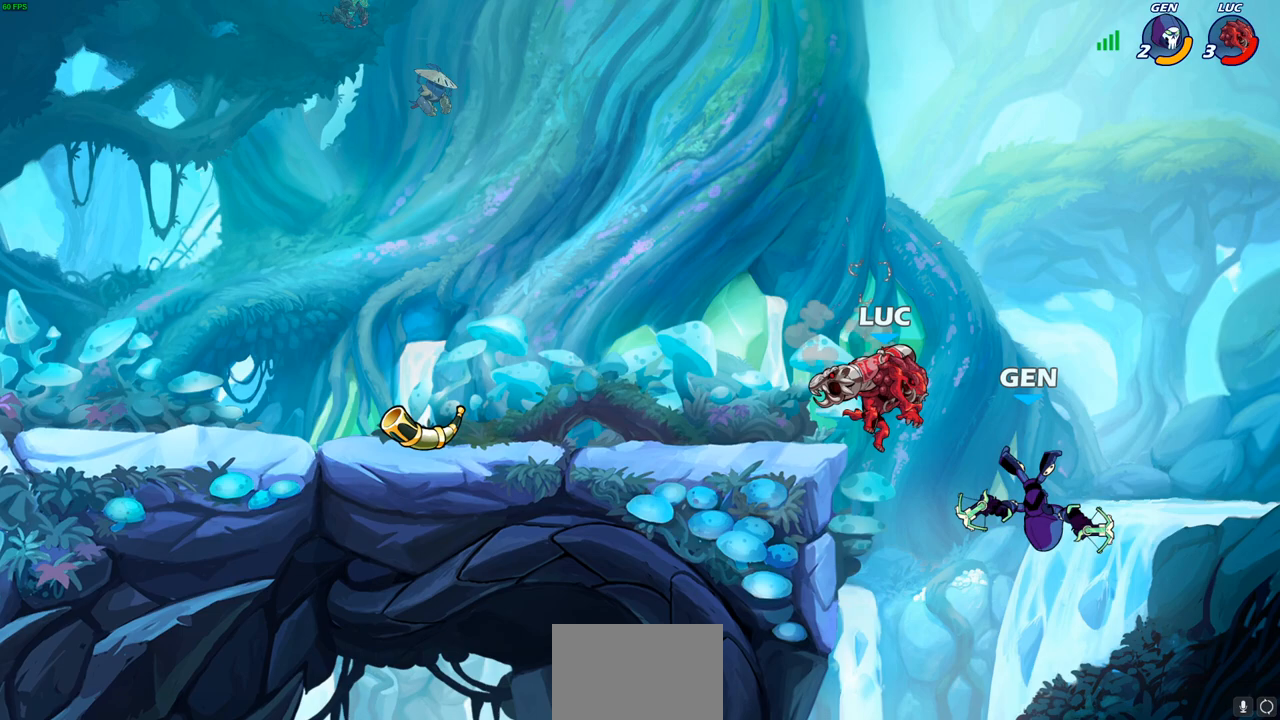
{"buttons": [], "left_stick": "center", "right_stick": "center", "events": [[50, "CROSS", "down"], [100, "CIRCLE", "down"], [117, "CROSS", "up"], [117, "left_stick", "down-left"], [367, "CIRCLE", "up"], [450, "left_stick", "center"]]}
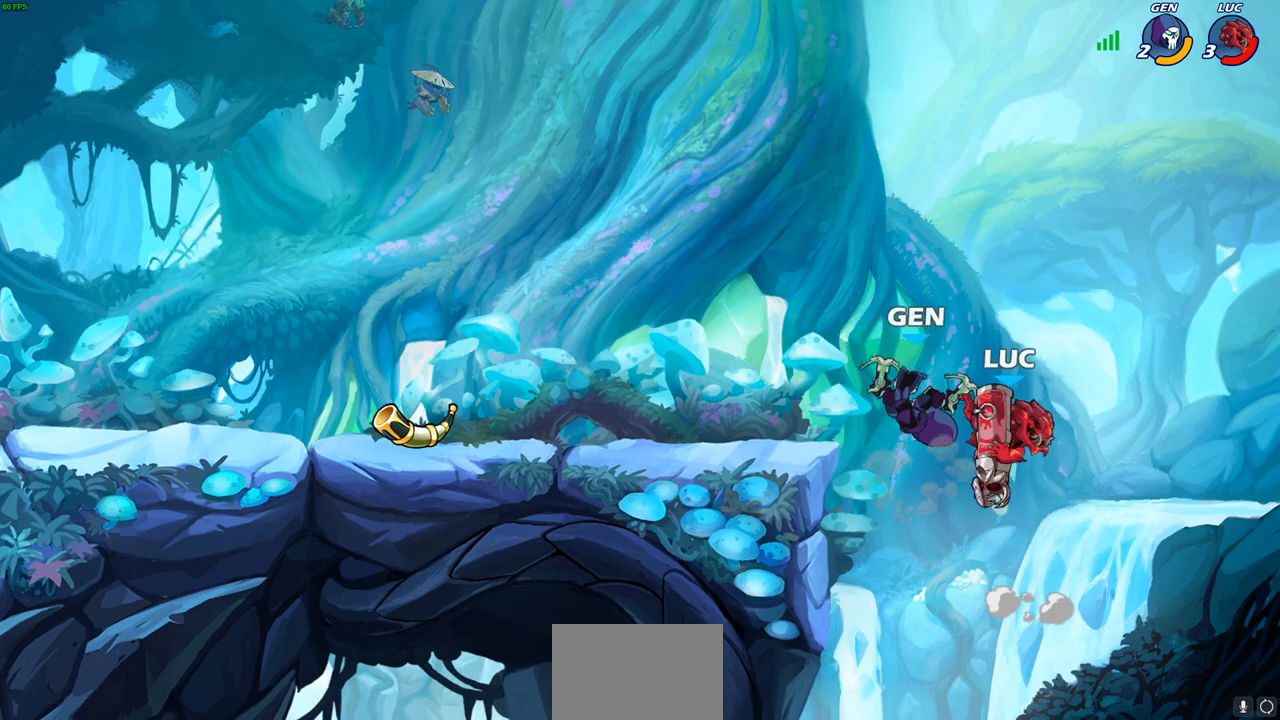
{"buttons": ["CROSS"], "left_stick": "right", "right_stick": "center", "events": [[367, "left_stick", "right"], [483, "CROSS", "down"]]}
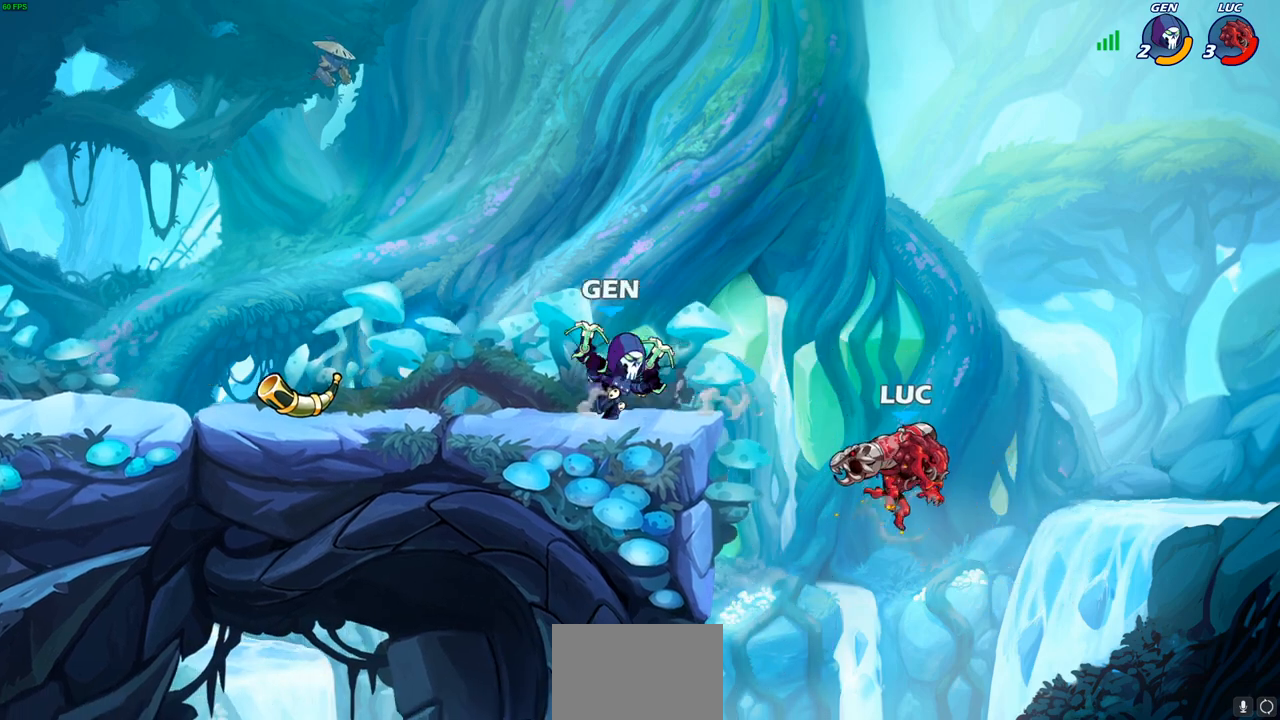
{"buttons": [], "left_stick": "center", "right_stick": "center", "events": [[83, "left_stick", "up-left"], [233, "CROSS", "up"], [267, "left_stick", "center"]]}
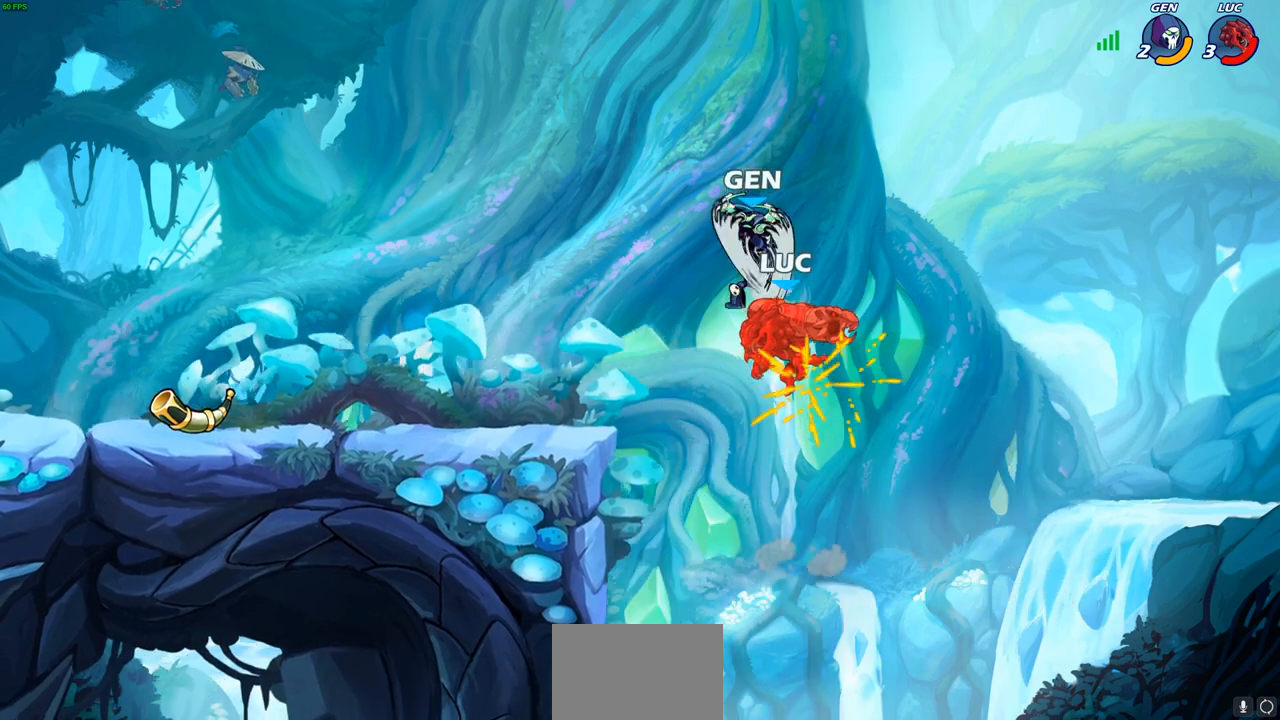
{"buttons": [], "left_stick": "center", "right_stick": "center", "events": []}
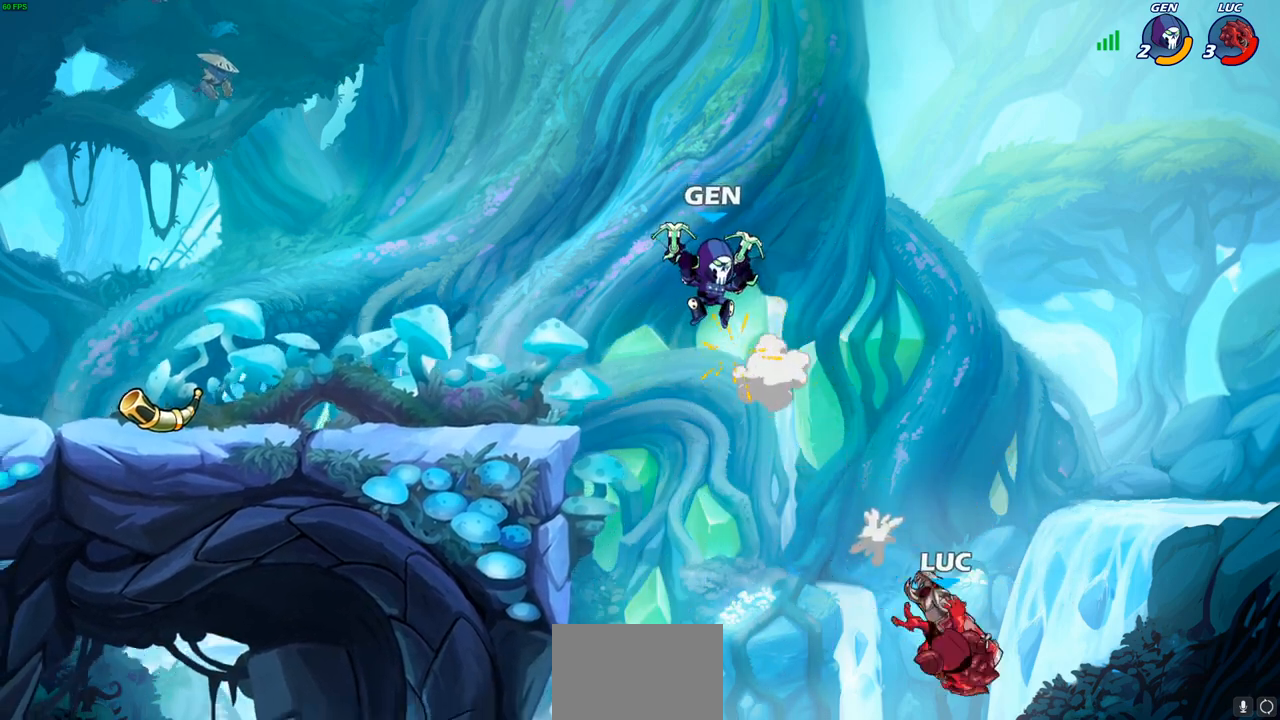
{"buttons": [], "left_stick": "up-left", "right_stick": "center", "events": [[117, "left_stick", "right"], [167, "CROSS", "down"], [283, "CROSS", "up"], [317, "left_stick", "up"], [383, "CROSS", "down"], [383, "left_stick", "up-left"], [450, "CROSS", "up"]]}
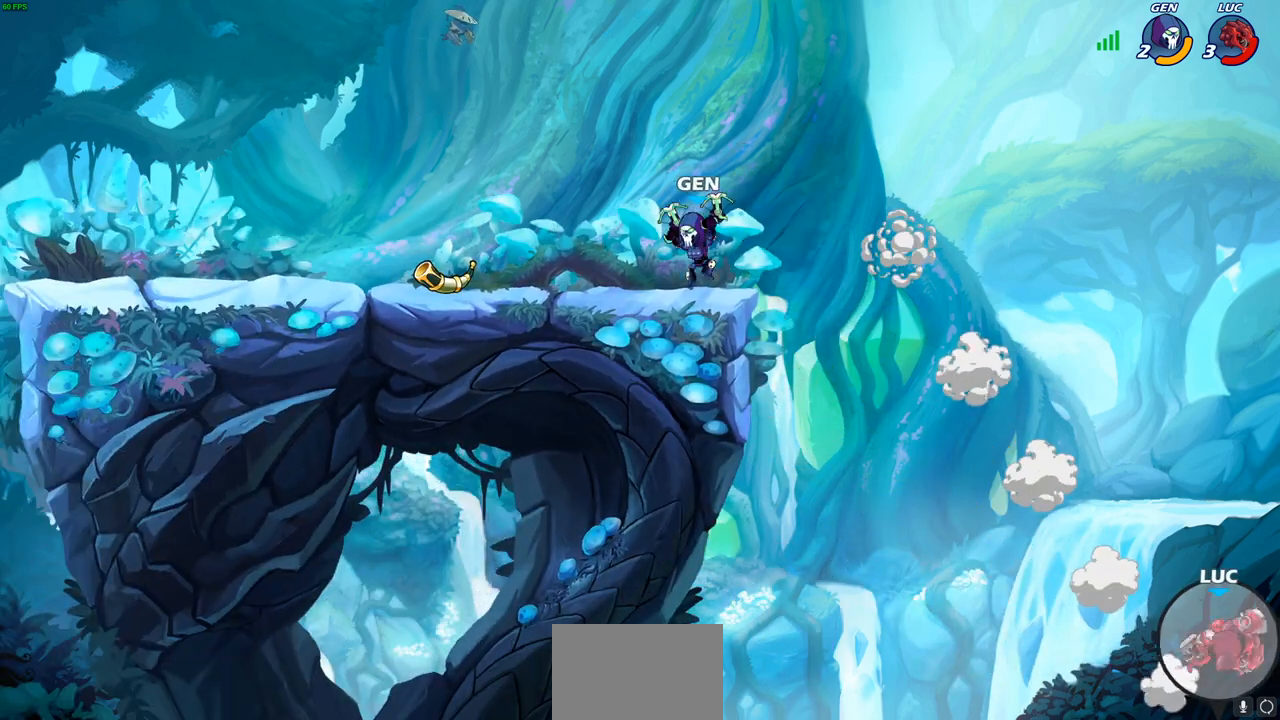
{"buttons": ["CIRCLE"], "left_stick": "center", "right_stick": "center", "events": [[83, "CROSS", "down"], [167, "CROSS", "up"], [250, "CROSS", "down"], [383, "CROSS", "up"], [450, "CIRCLE", "down"], [467, "left_stick", "center"]]}
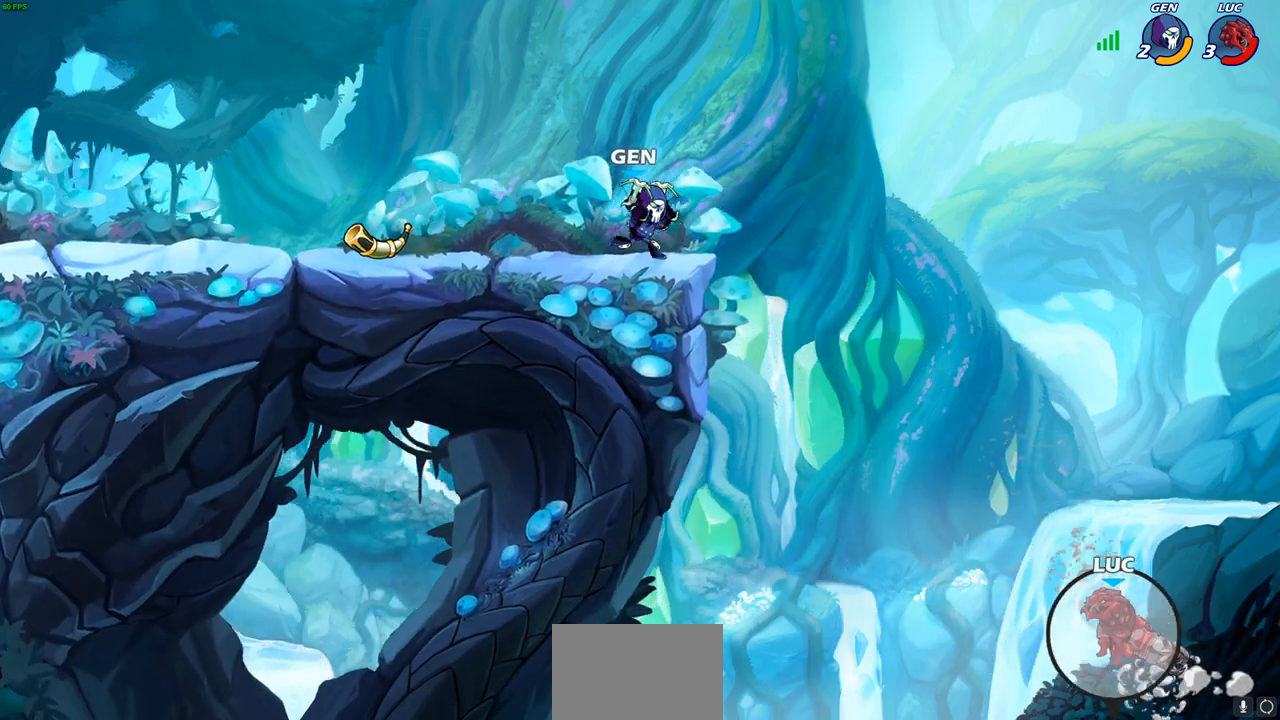
{"buttons": [], "left_stick": "left", "right_stick": "center", "events": [[67, "CIRCLE", "up"], [350, "left_stick", "left"]]}
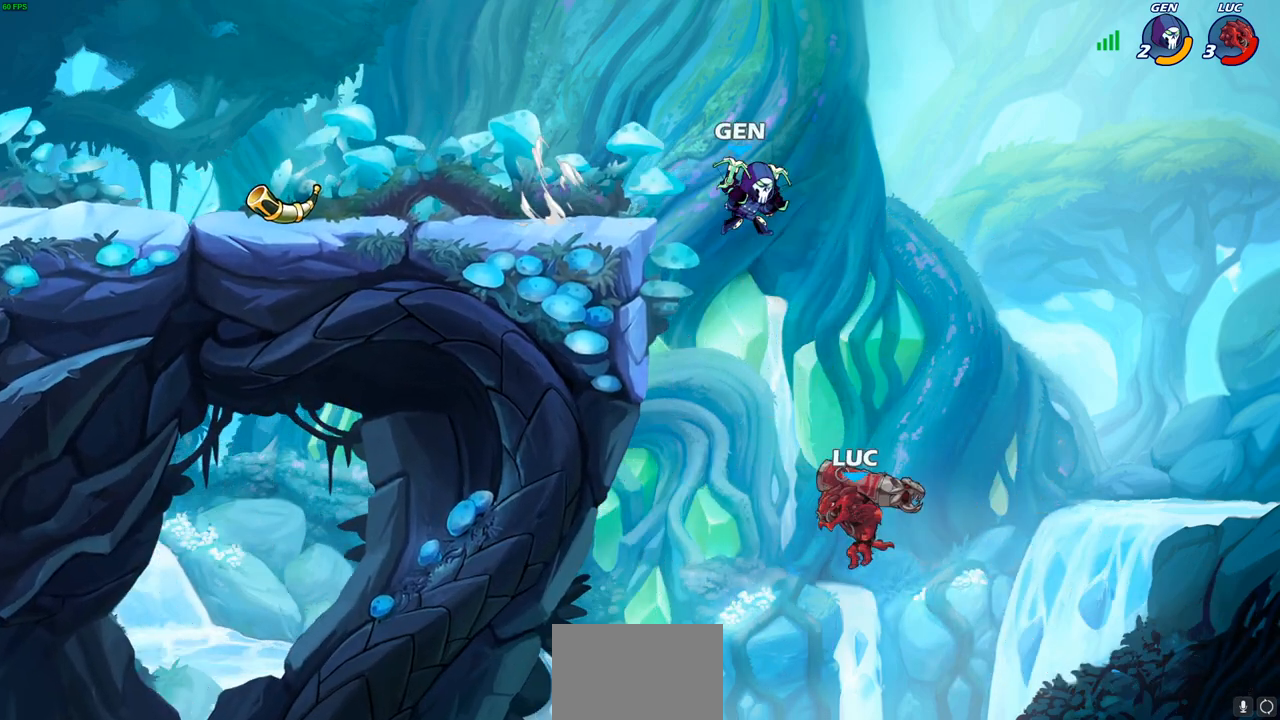
{"buttons": ["R2"], "left_stick": "up", "right_stick": "center", "events": [[67, "left_stick", "up"], [250, "R2", "down"]]}
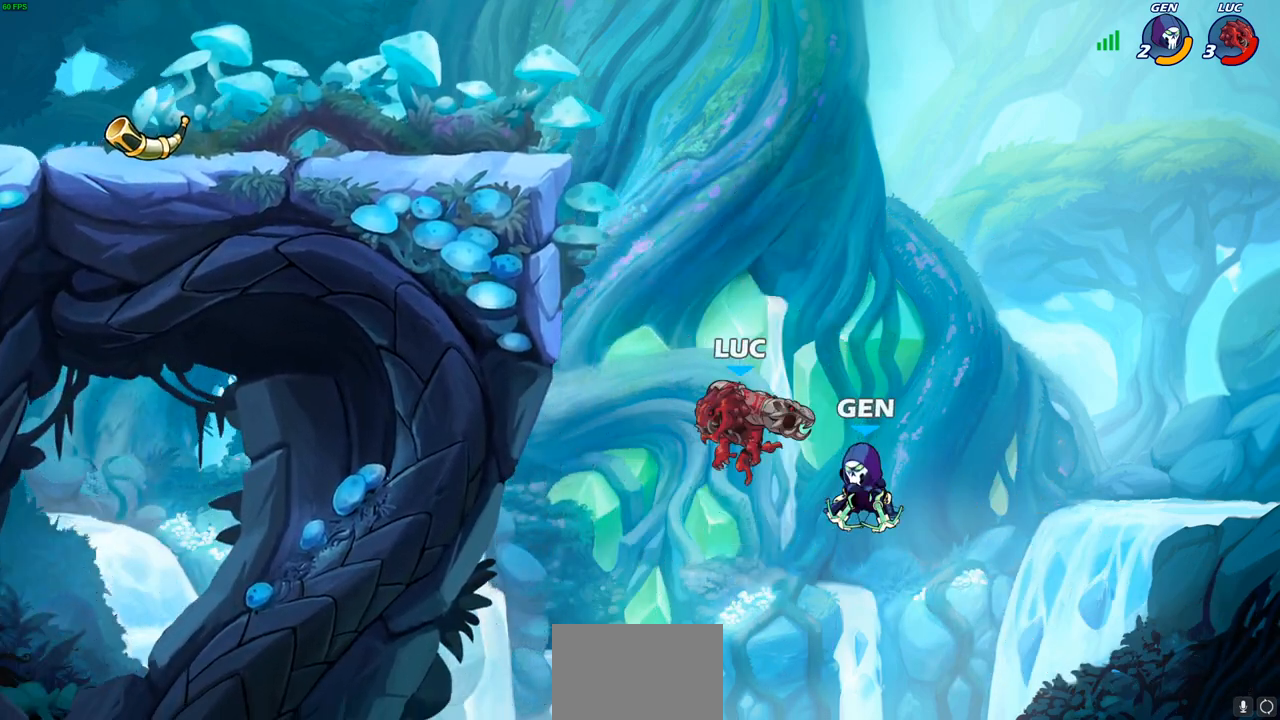
{"buttons": ["SQUARE"], "left_stick": "right", "right_stick": "center", "events": [[200, "R2", "up"], [217, "left_stick", "left"], [417, "left_stick", "right"], [433, "SQUARE", "down"]]}
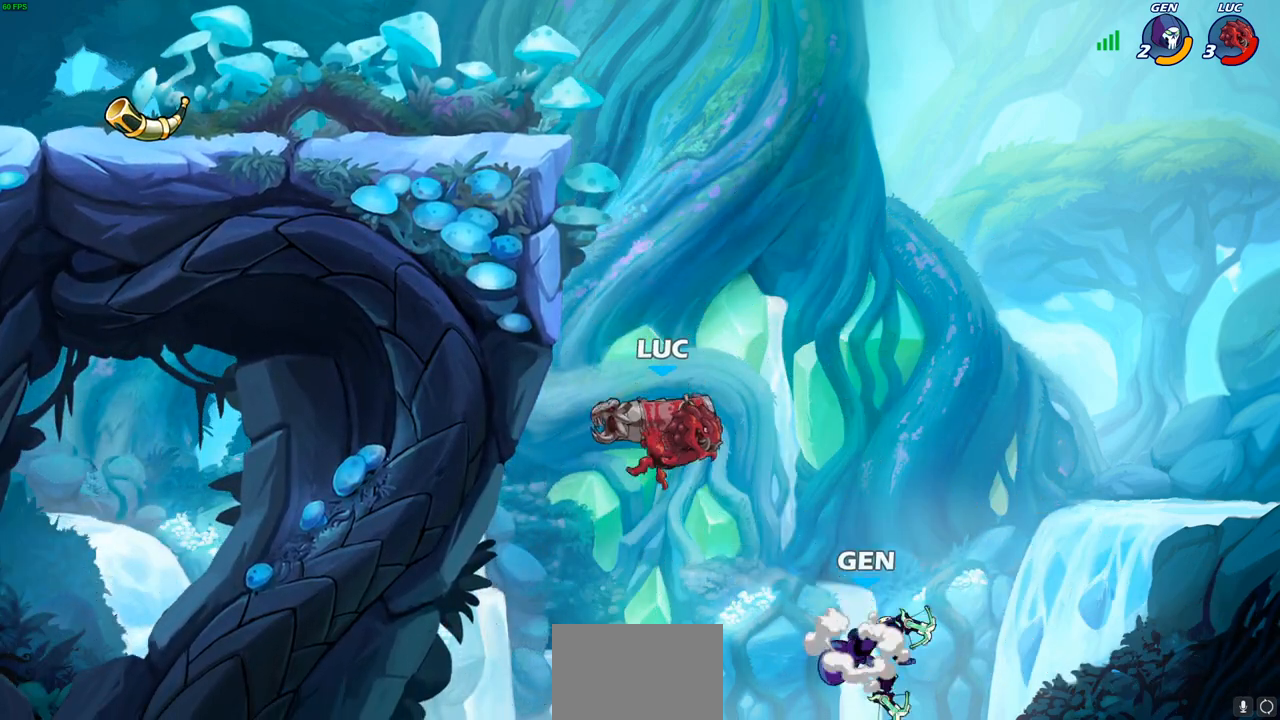
{"buttons": [], "left_stick": "up", "right_stick": "center", "events": [[17, "SQUARE", "up"], [417, "left_stick", "up"]]}
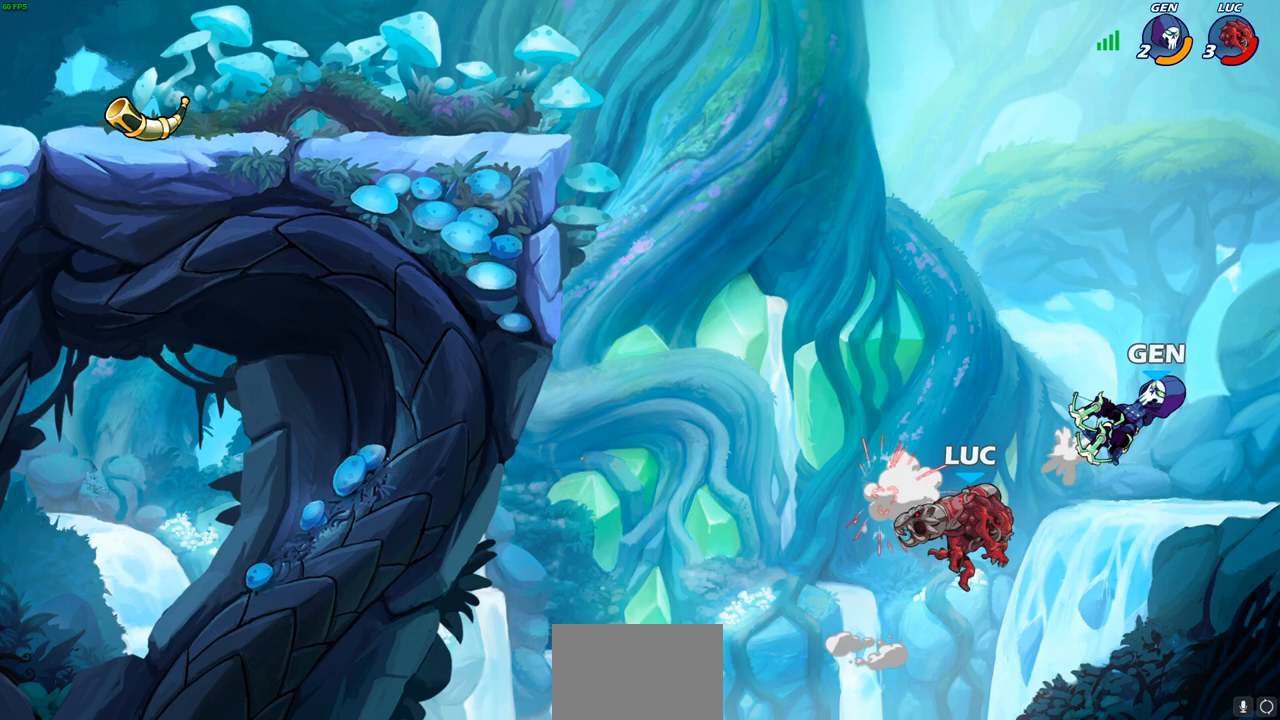
{"buttons": [], "left_stick": "up", "right_stick": "center", "events": [[133, "CROSS", "down"], [250, "R2", "down"], [267, "CROSS", "up"], [400, "R2", "up"]]}
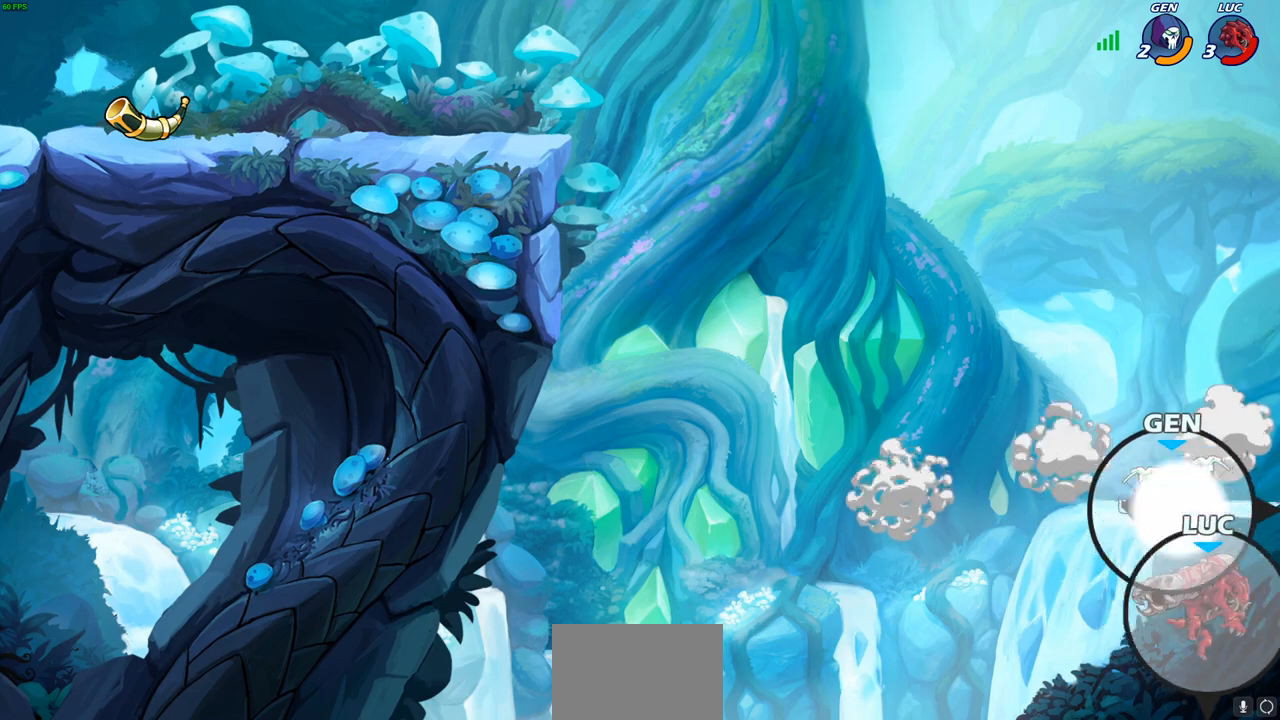
{"buttons": [], "left_stick": "up", "right_stick": "center", "events": []}
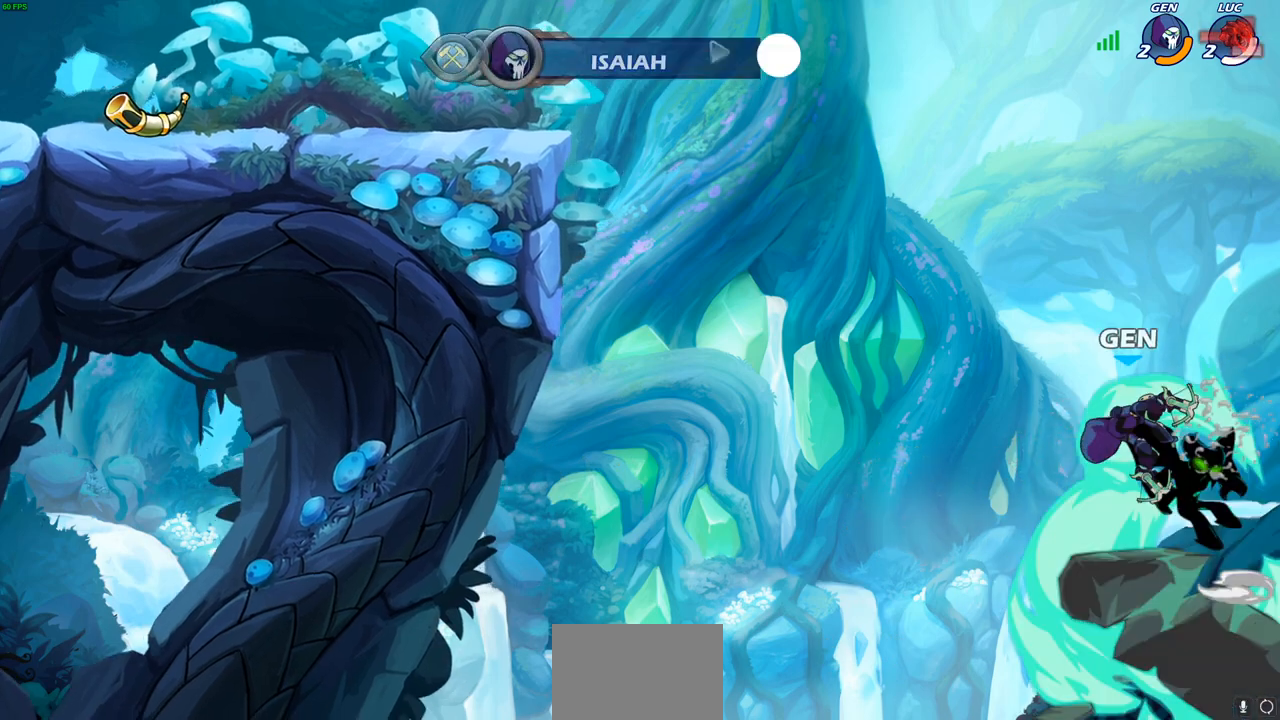
{"buttons": [], "left_stick": "up", "right_stick": "center", "events": []}
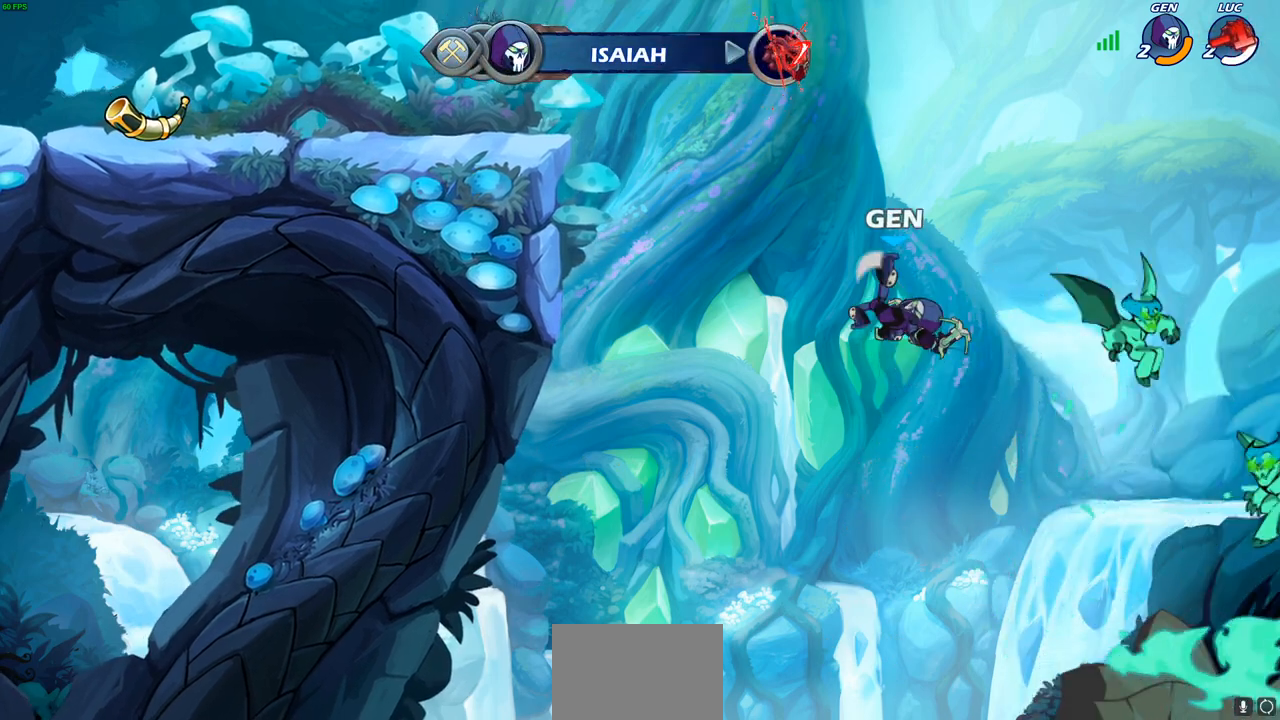
{"buttons": [], "left_stick": "center", "right_stick": "center", "events": [[450, "left_stick", "center"]]}
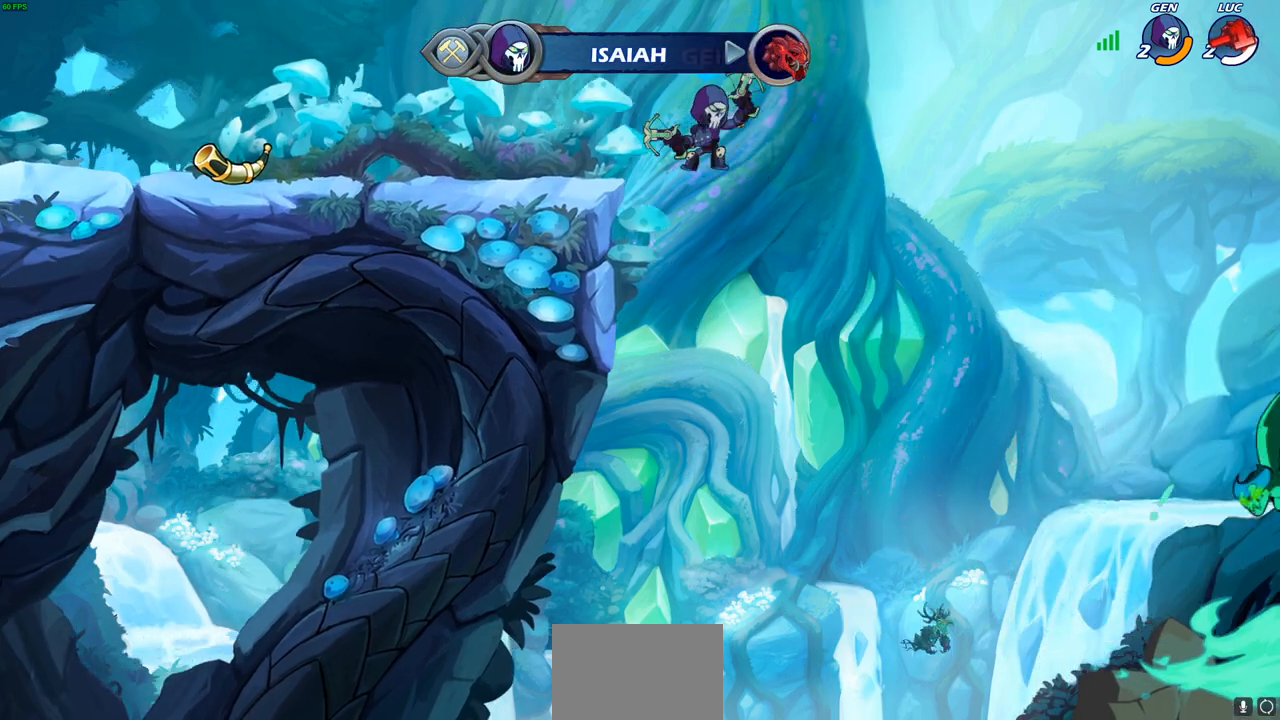
{"buttons": [], "left_stick": "center", "right_stick": "center", "events": []}
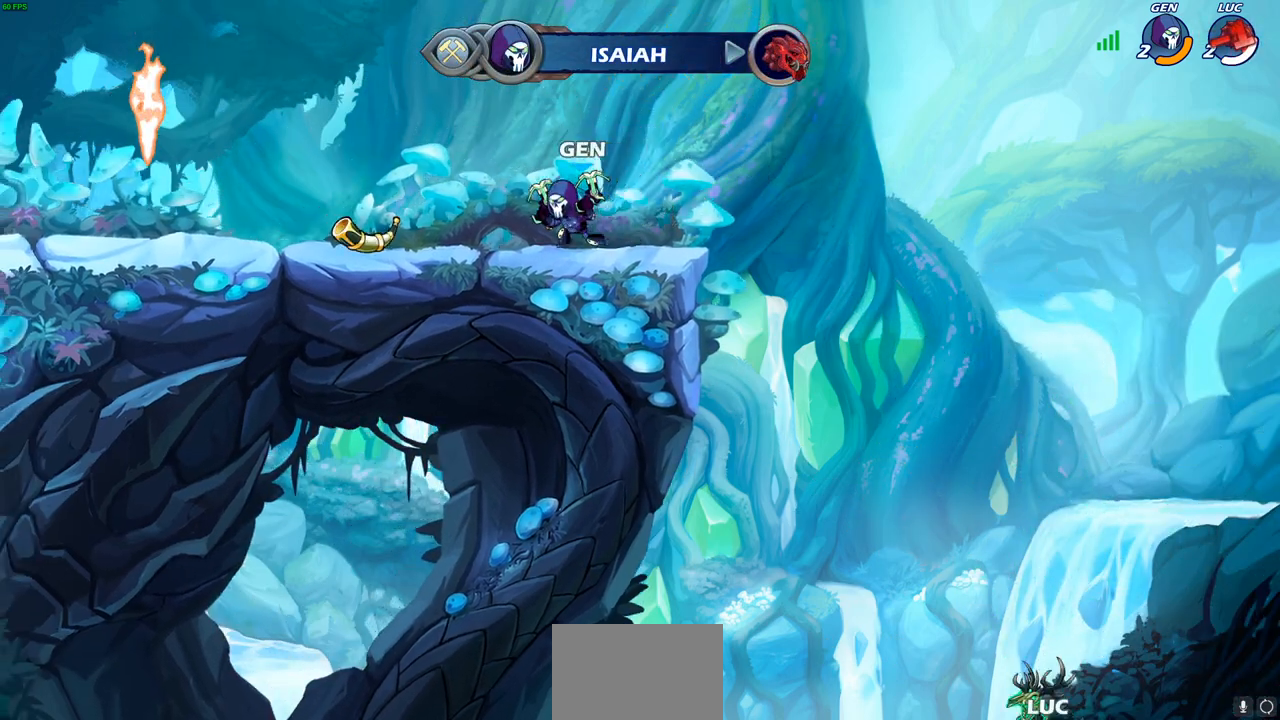
{"buttons": [], "left_stick": "center", "right_stick": "center", "events": []}
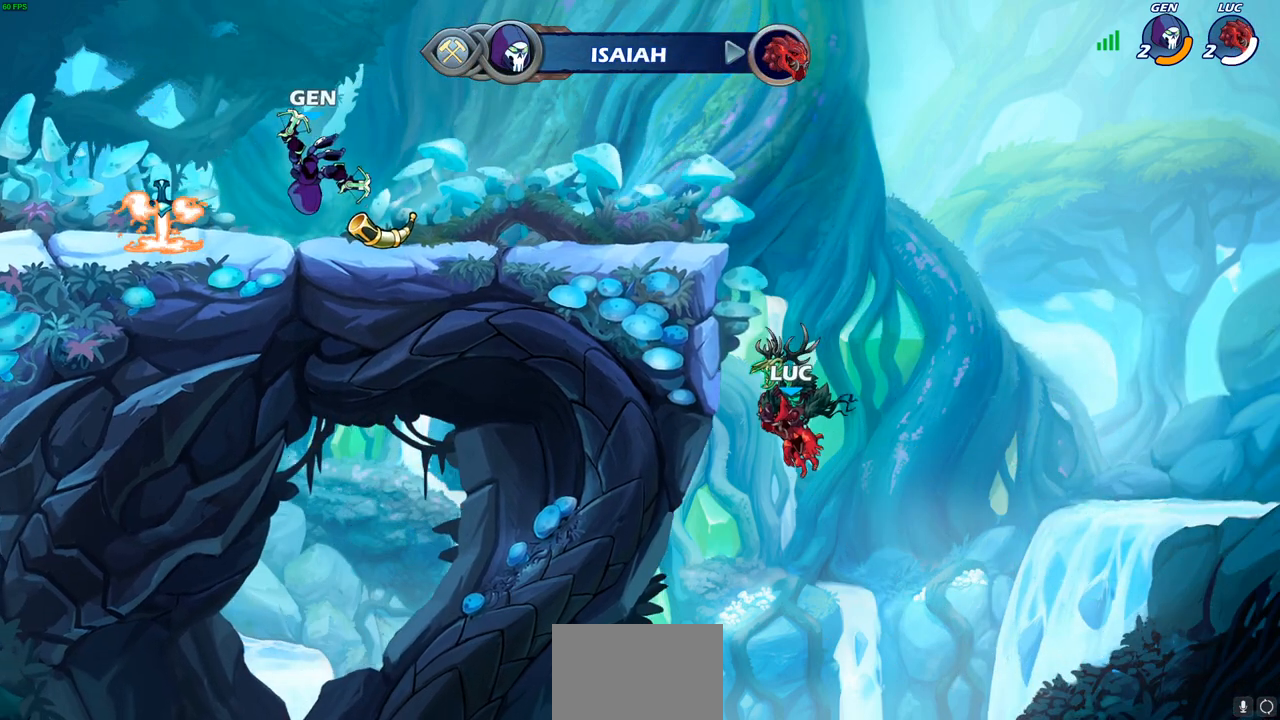
{"buttons": [], "left_stick": "center", "right_stick": "center", "events": []}
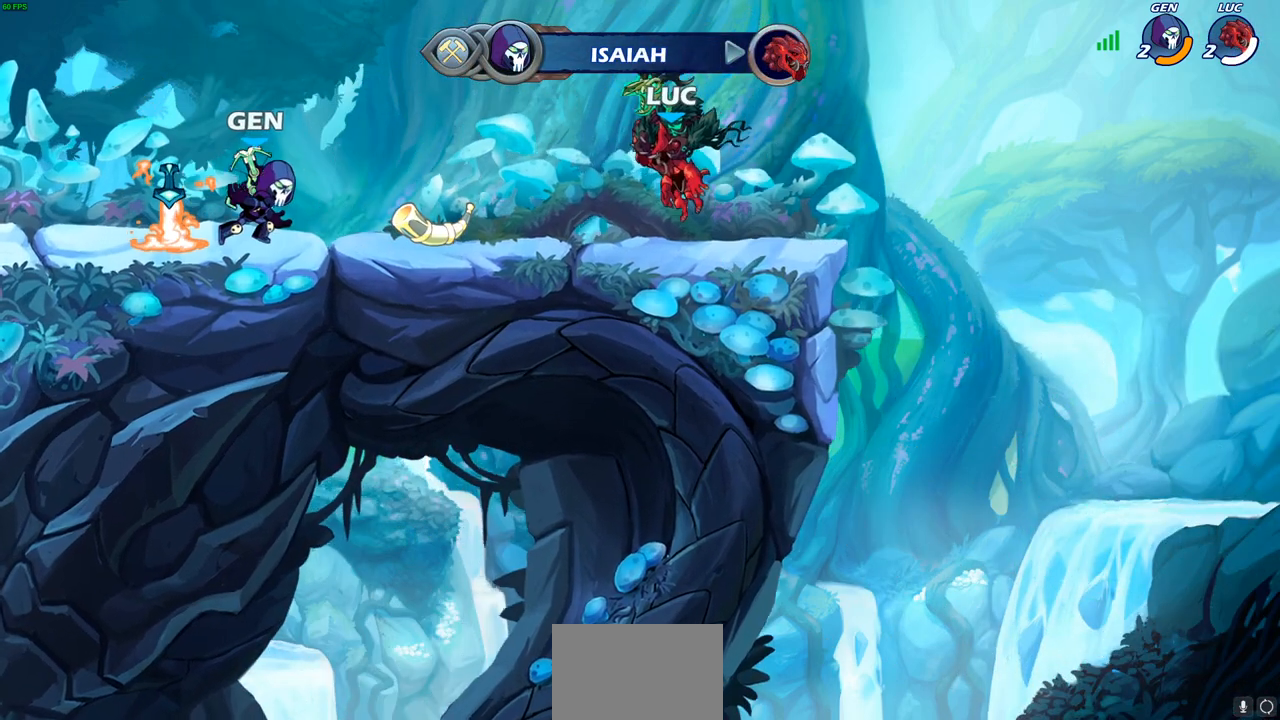
{"buttons": [], "left_stick": "center", "right_stick": "center", "events": []}
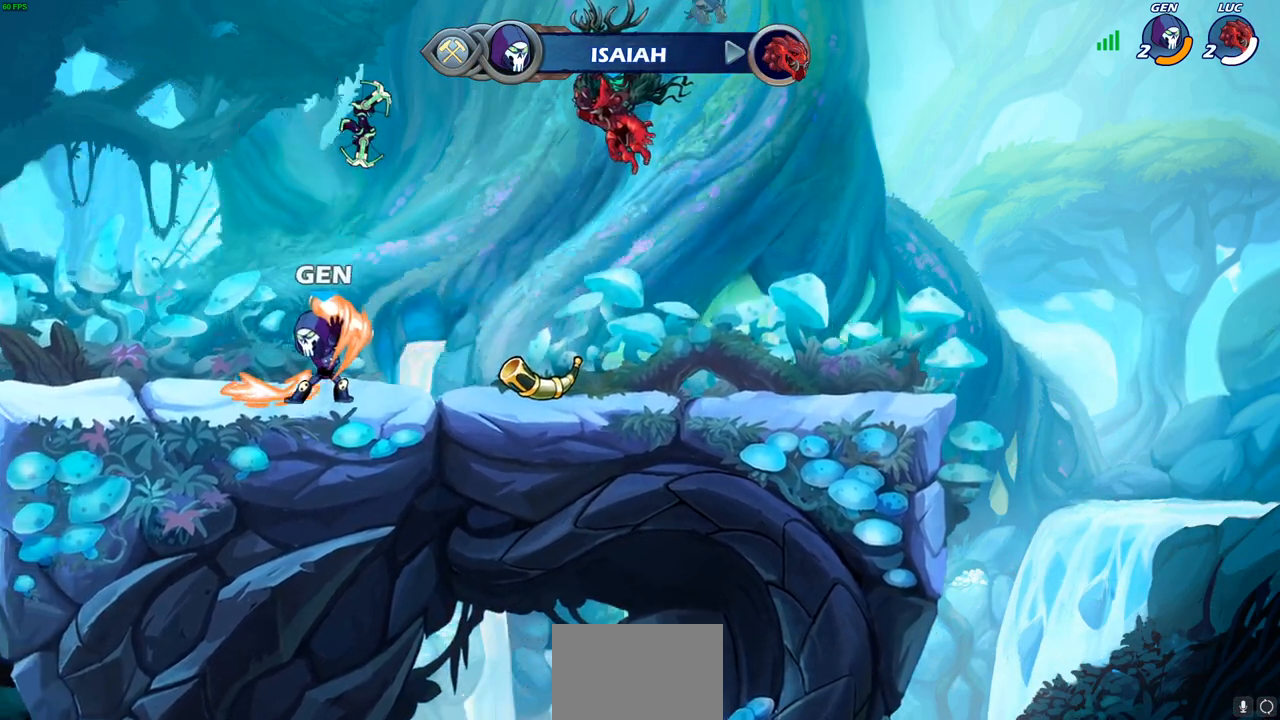
{"buttons": ["SELECT"], "left_stick": "center", "right_stick": "center", "events": [[50, "SELECT", "down"]]}
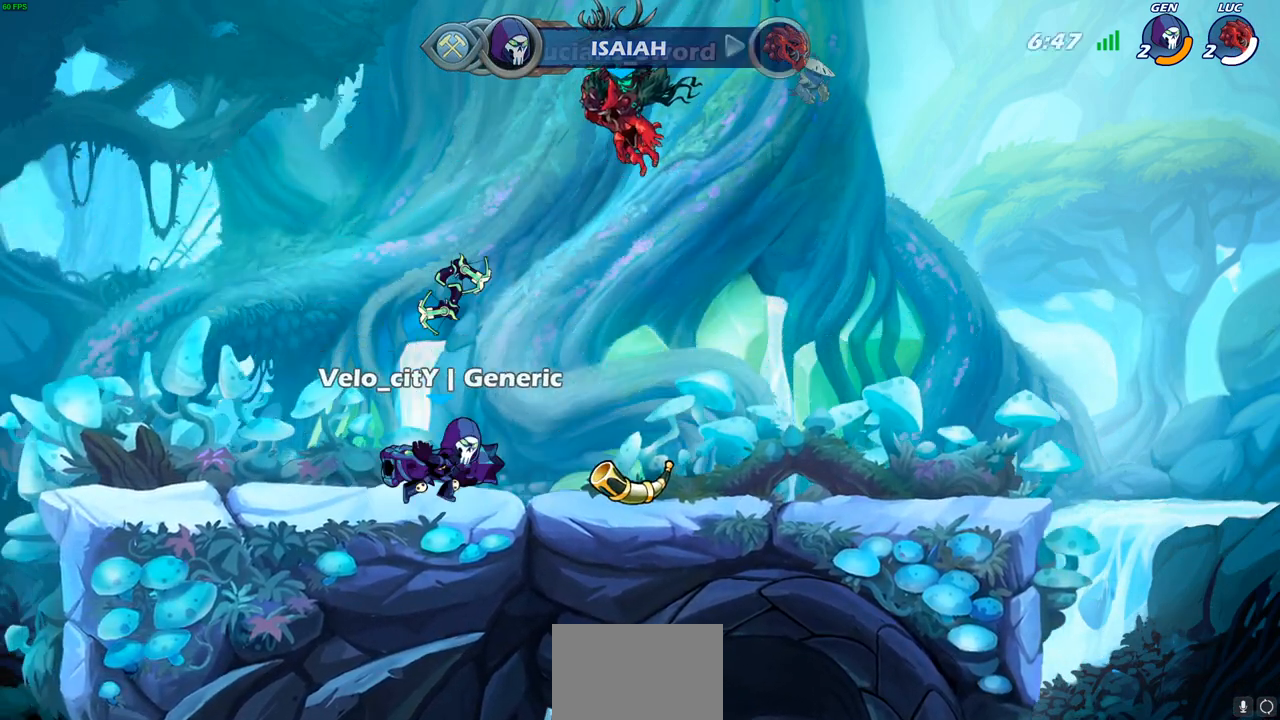
{"buttons": ["SELECT"], "left_stick": "center", "right_stick": "center", "events": []}
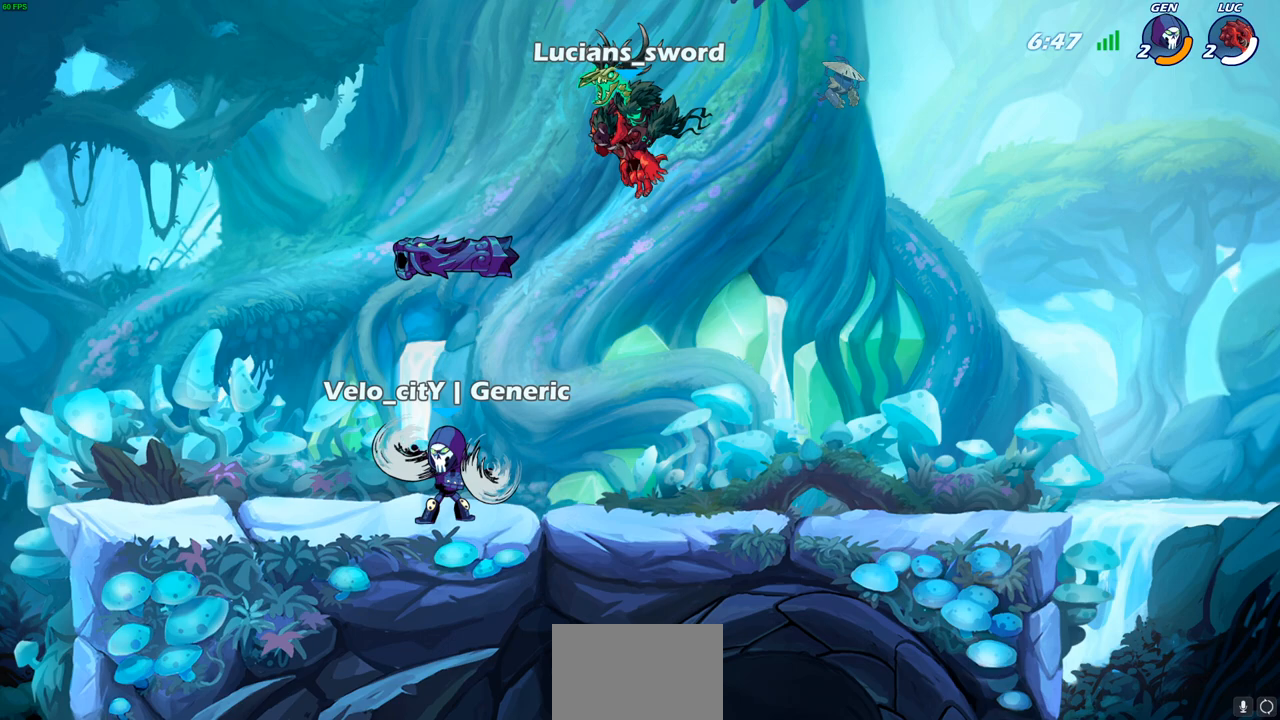
{"buttons": [], "left_stick": "center", "right_stick": "center", "events": [[400, "SELECT", "up"]]}
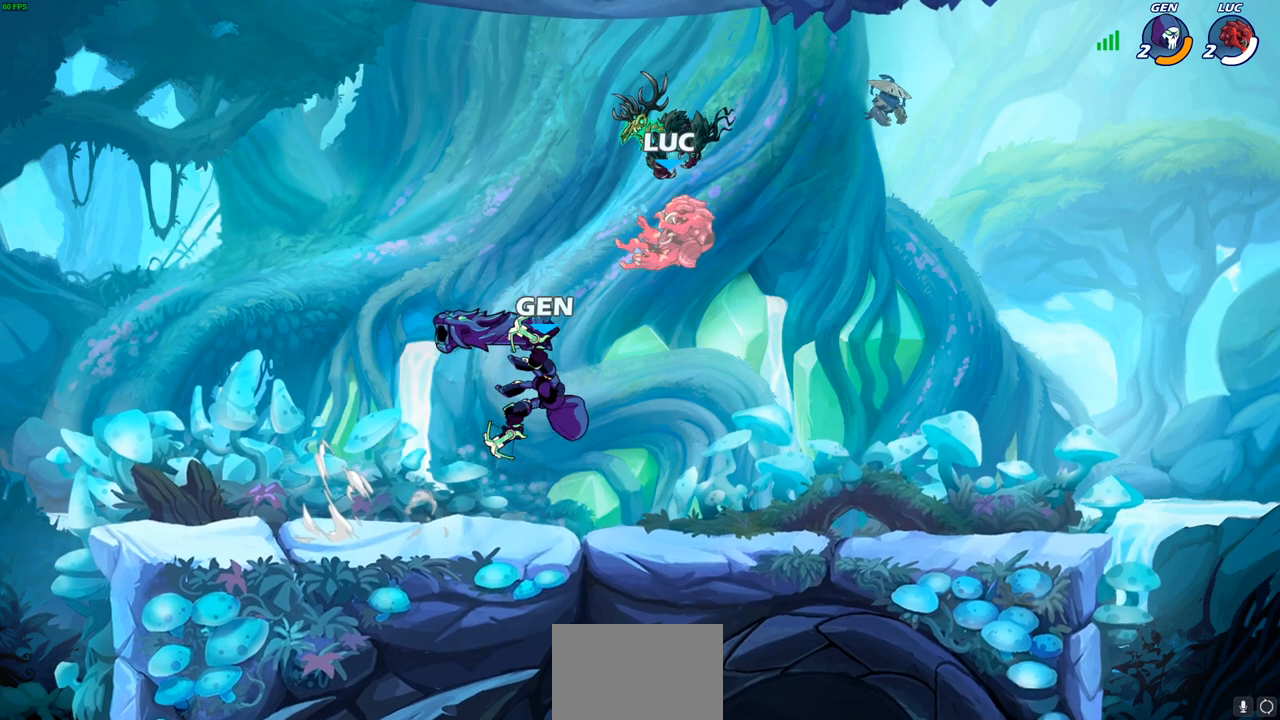
{"buttons": [], "left_stick": "center", "right_stick": "center", "events": [[233, "left_stick", "right"], [367, "SQUARE", "down"], [383, "left_stick", "center"], [433, "SQUARE", "up"]]}
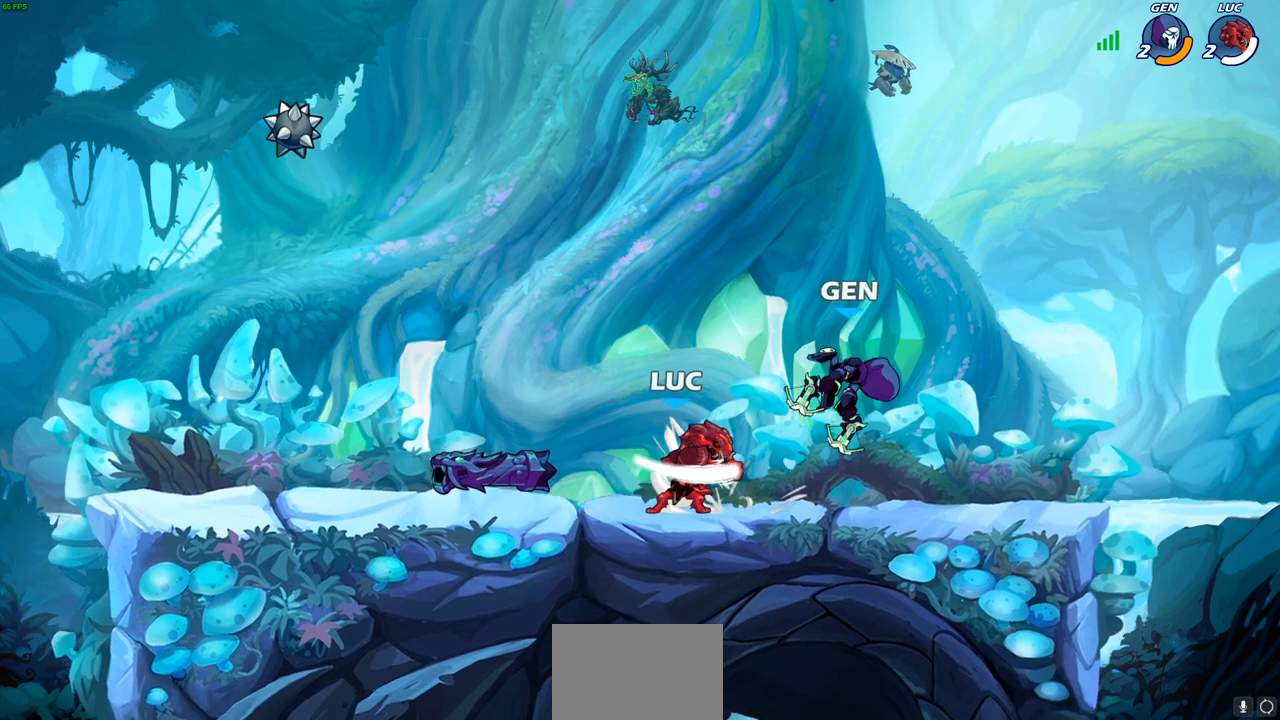
{"buttons": ["CROSS"], "left_stick": "center", "right_stick": "center", "events": [[33, "SQUARE", "down"], [117, "SQUARE", "up"], [400, "CROSS", "down"]]}